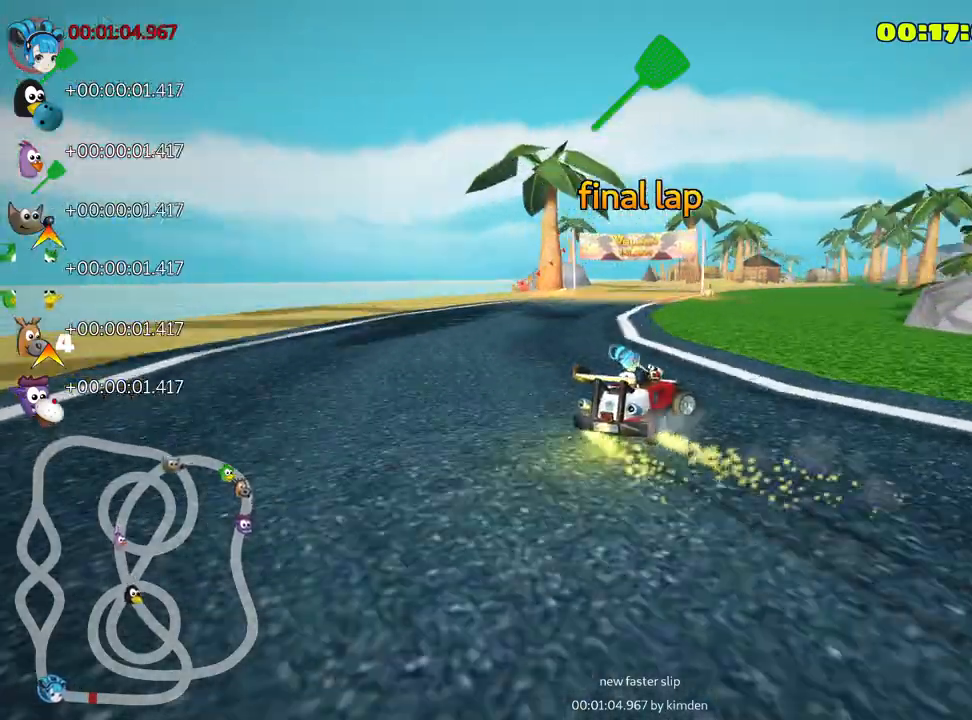
Gameplay with keyboard; each line is a JSON object with the keys held at the frame after it. "events" lists presses ("down") and releases ("up") of "down", "fire", "flag", "left", "look", "nitro", "right", "skid" and "up" between this image and that frame as [ms after this image, input, new state], when the widget could be followed in between. No other keys are recorded. Mouse input is not recorded. Key names are as the overlay labels them; some are game actions (e.g. jump) rather than physical keys.
{"keys": ["right", "skid", "up"], "events": []}
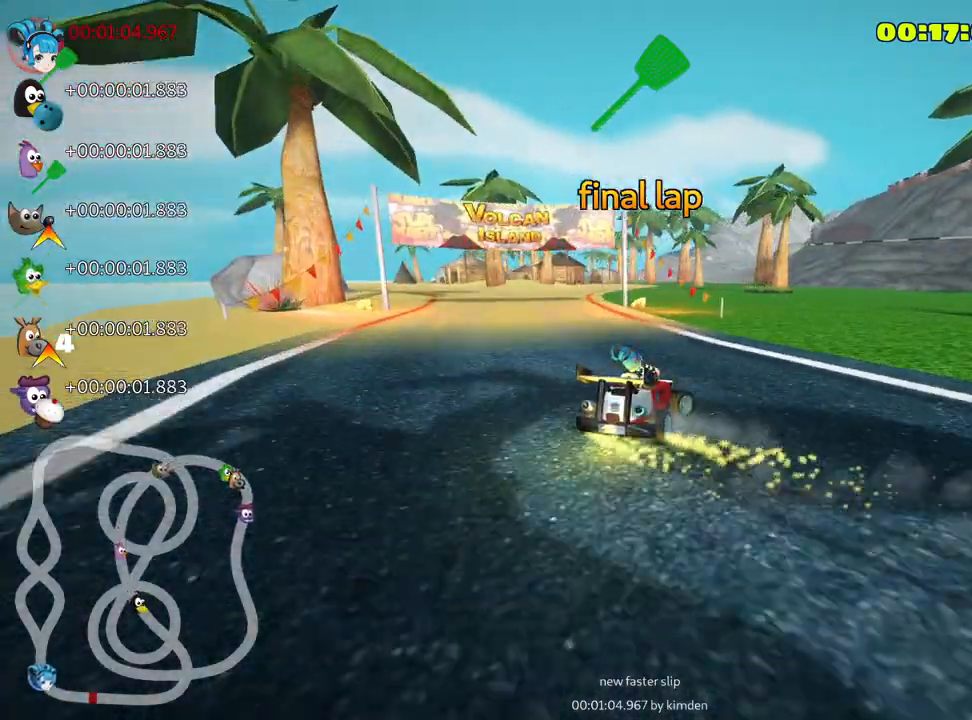
{"keys": ["left", "skid", "up"], "events": [[117, "left", "down"], [233, "right", "up"]]}
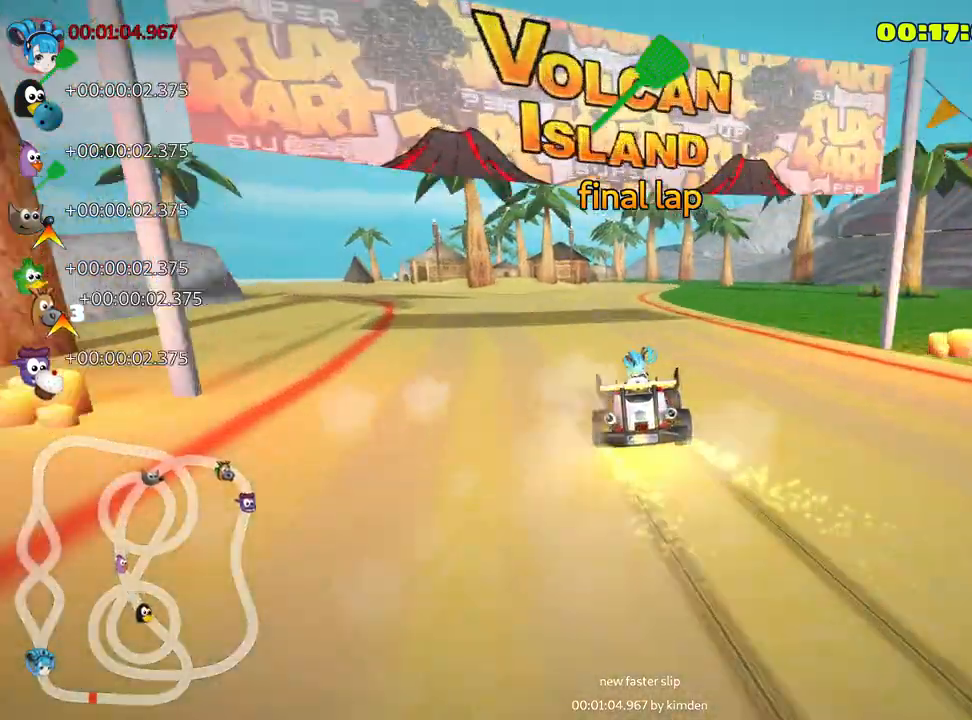
{"keys": ["left", "skid", "up"], "events": []}
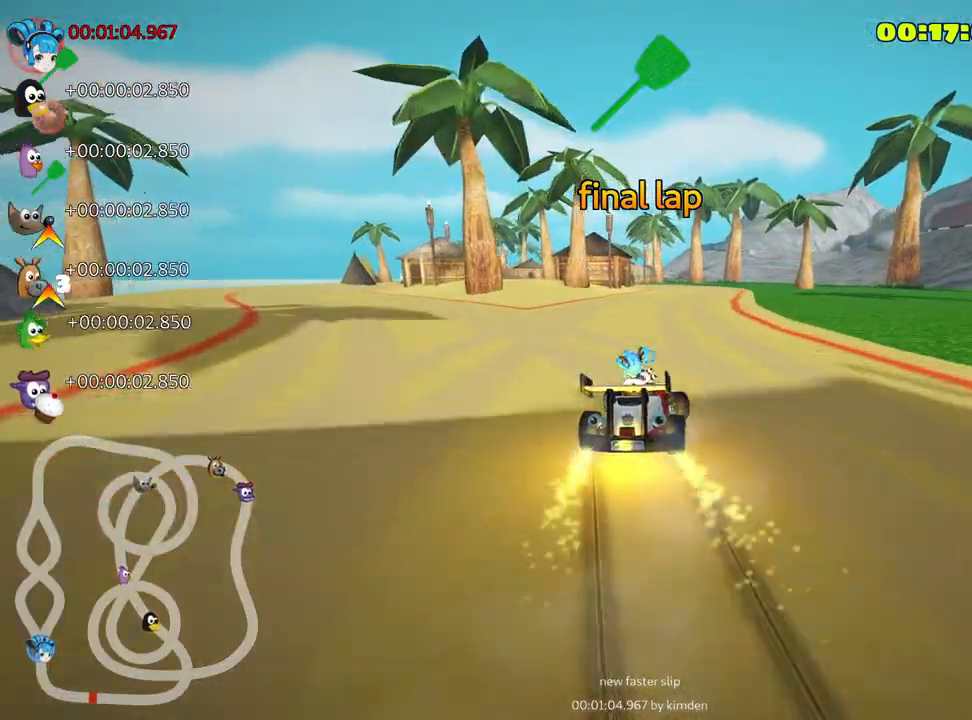
{"keys": ["left", "skid", "up"], "events": [[133, "nitro", "down"], [283, "nitro", "up"]]}
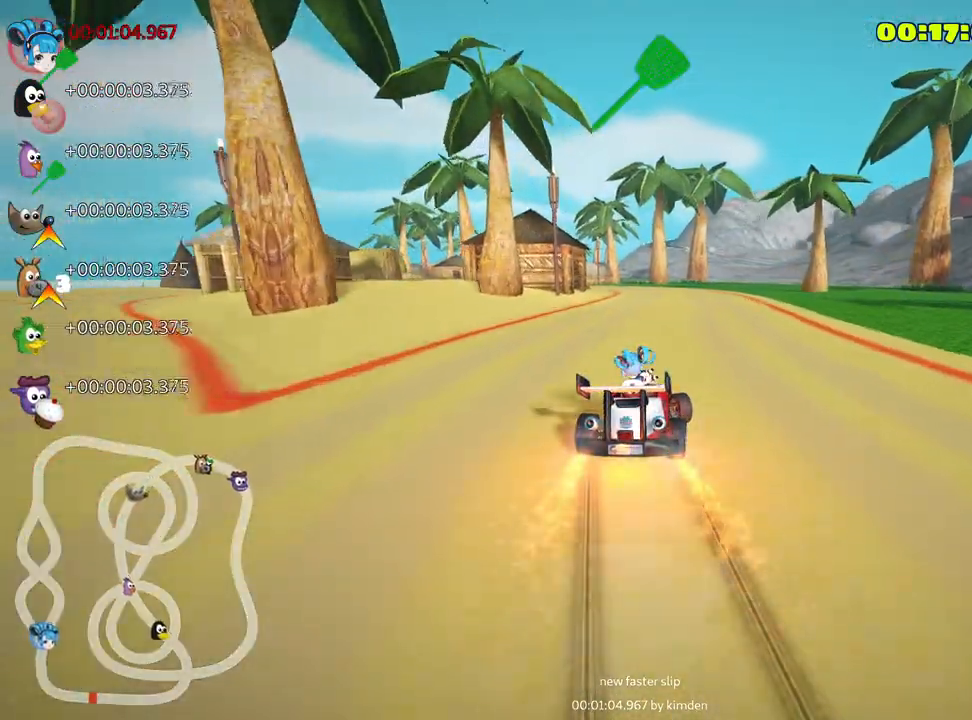
{"keys": ["left", "skid", "up"], "events": []}
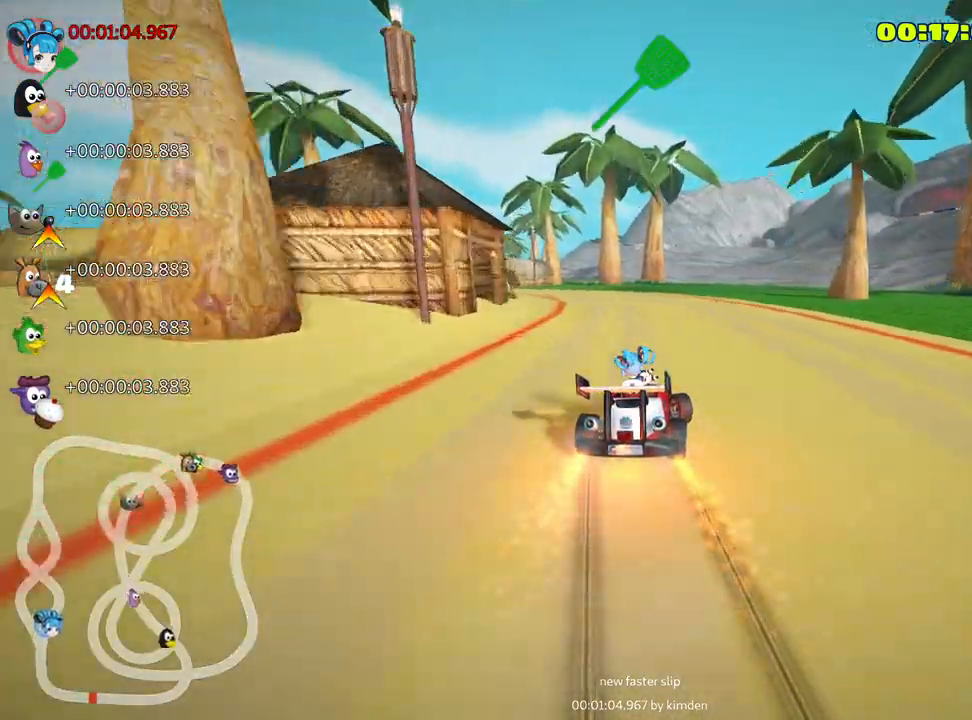
{"keys": ["left", "up"], "events": [[333, "skid", "up"]]}
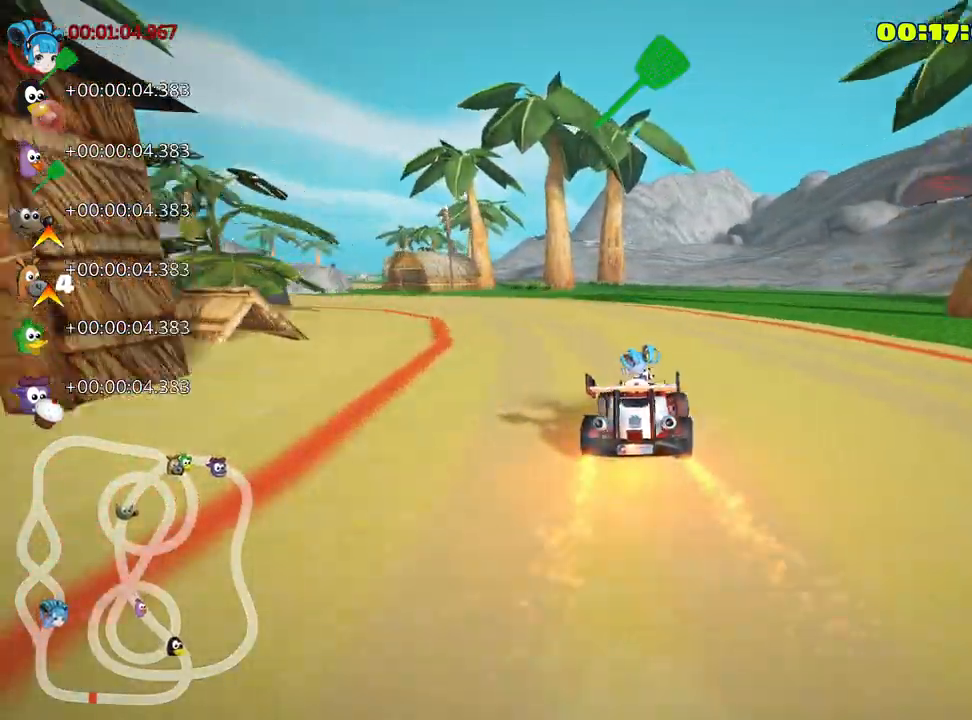
{"keys": ["left", "up"], "events": []}
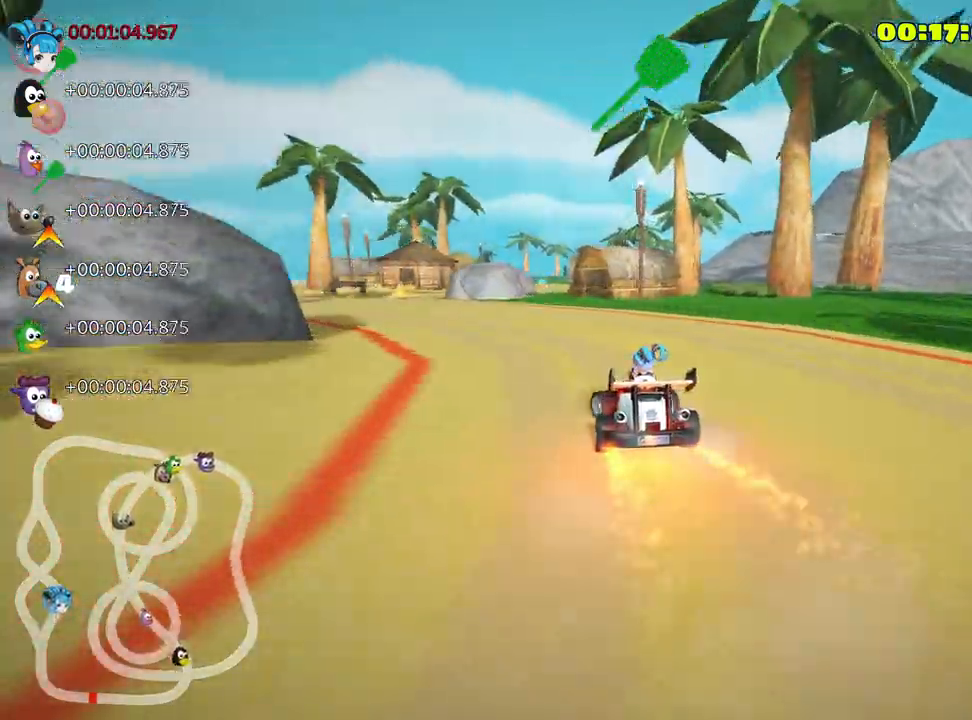
{"keys": ["up"], "events": [[250, "left", "up"]]}
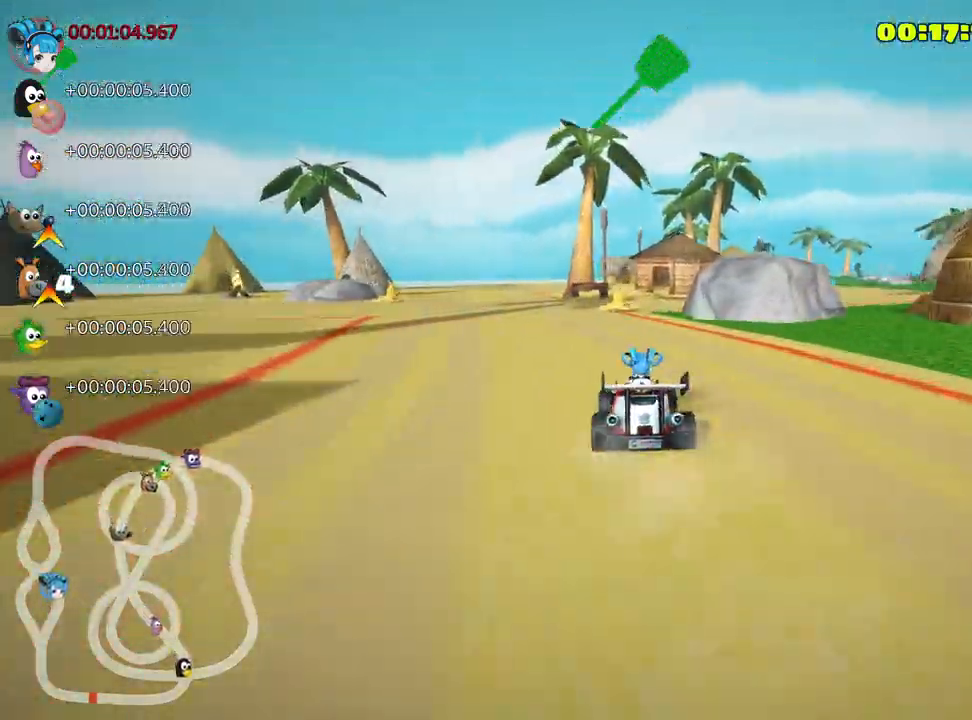
{"keys": ["right", "up"], "events": [[83, "skid", "down"], [100, "right", "down"], [400, "skid", "up"]]}
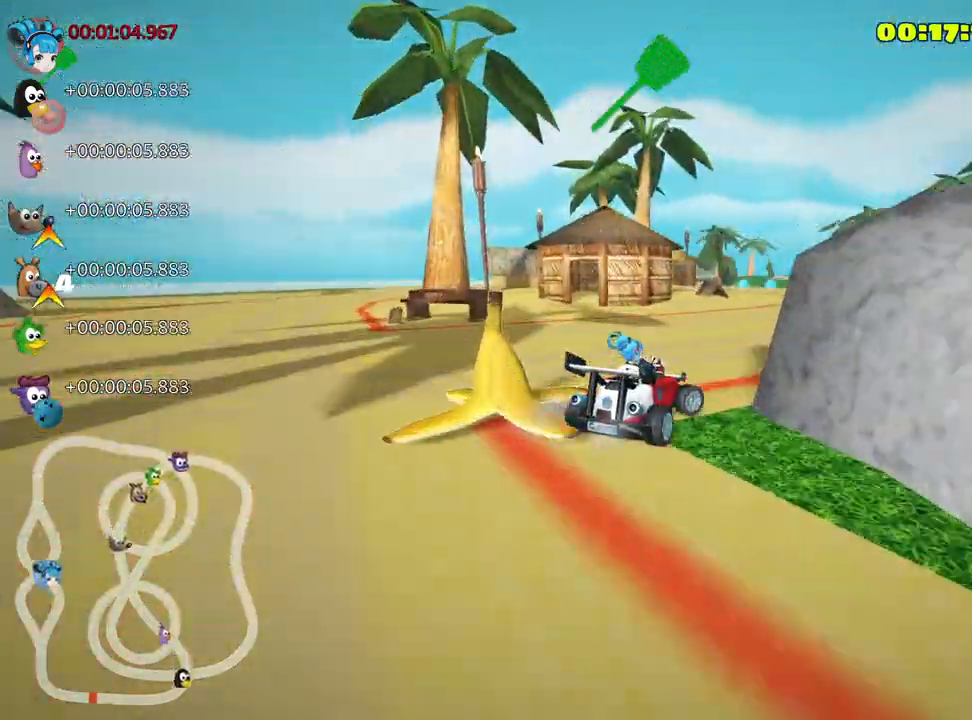
{"keys": ["skid", "up"], "events": [[100, "right", "up"], [133, "left", "down"], [167, "skid", "down"], [450, "left", "up"]]}
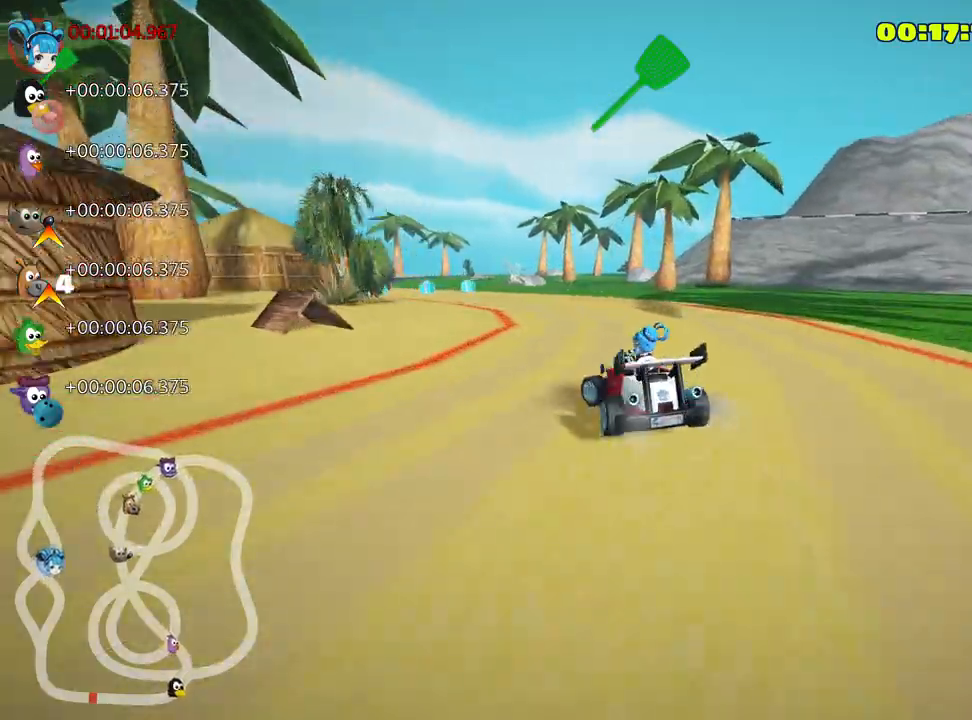
{"keys": ["skid", "up"], "events": [[133, "left", "down"], [200, "left", "up"]]}
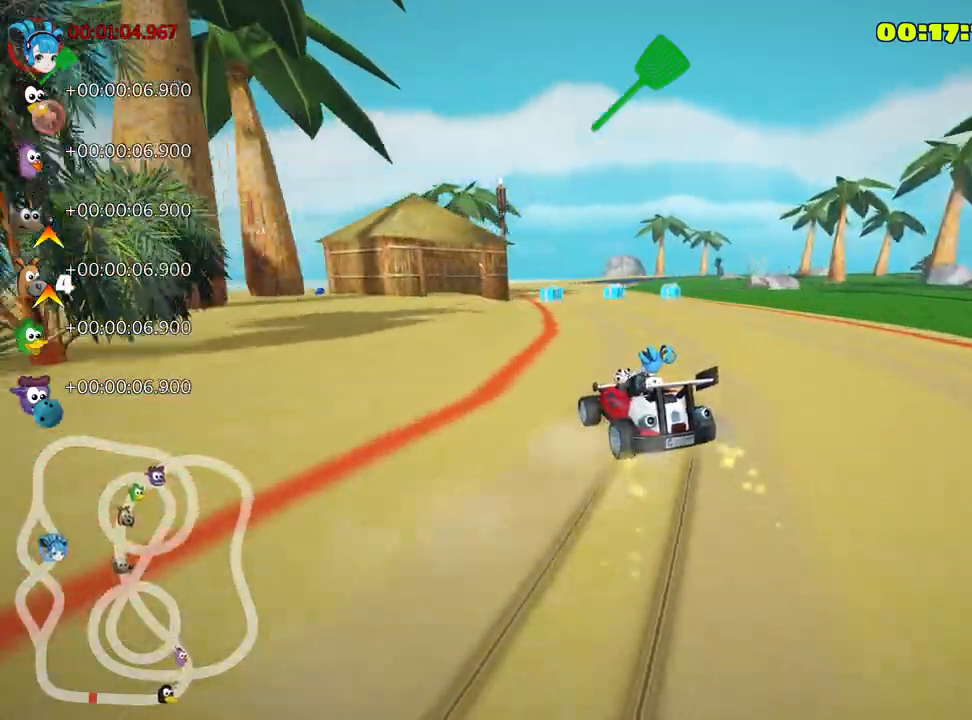
{"keys": ["fire", "right", "skid", "up"], "events": [[283, "right", "down"], [433, "fire", "down"]]}
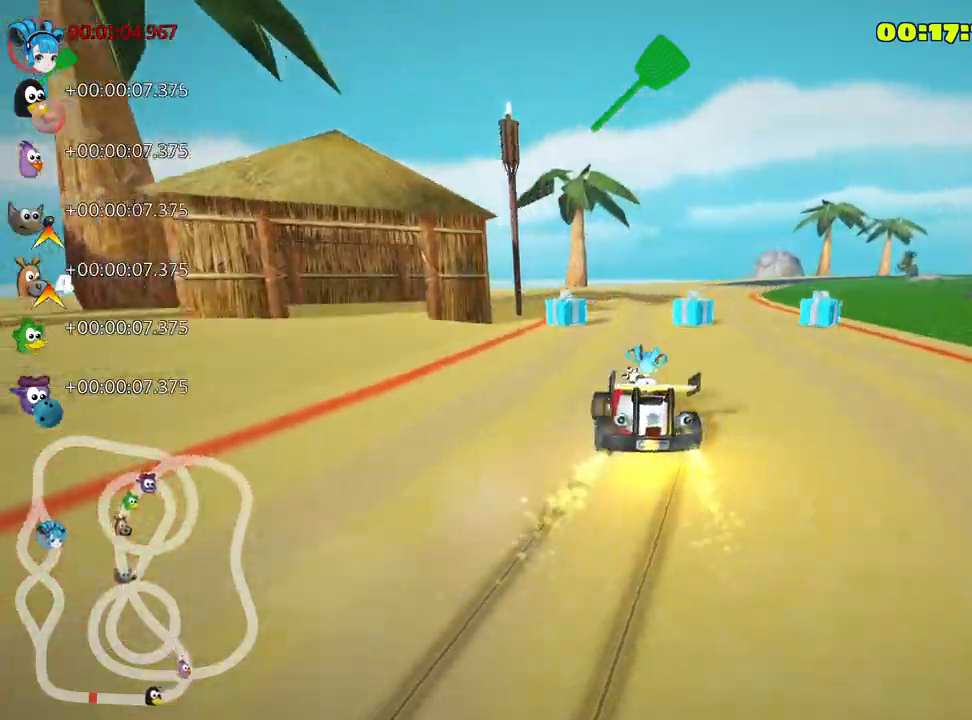
{"keys": ["right", "up"], "events": [[117, "fire", "up"], [300, "skid", "up"]]}
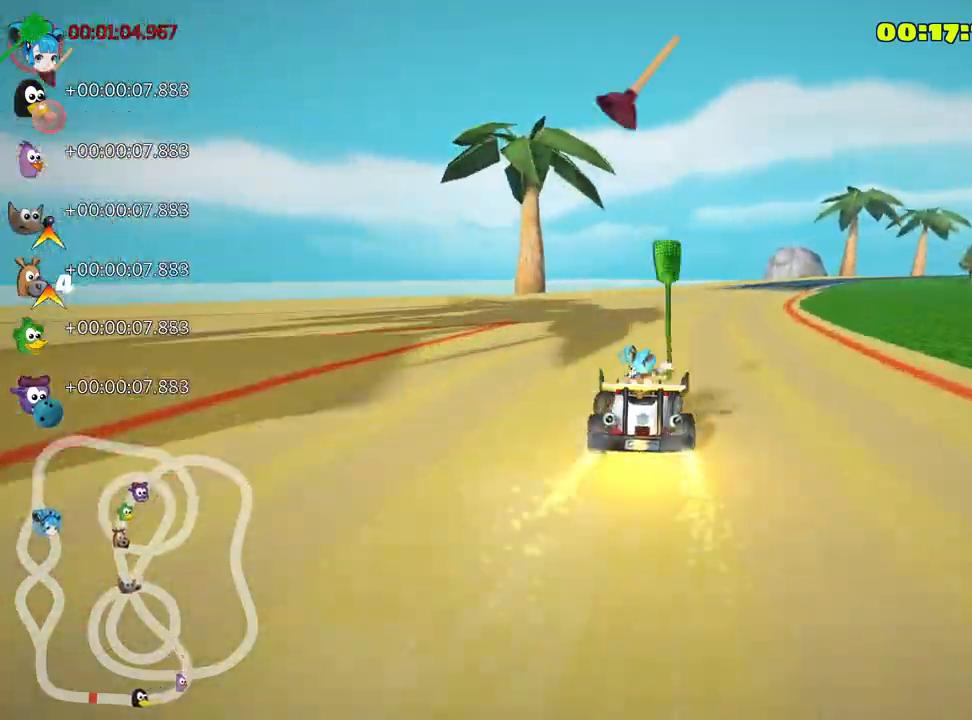
{"keys": ["up"], "events": [[100, "right", "up"], [300, "left", "down"], [467, "left", "up"]]}
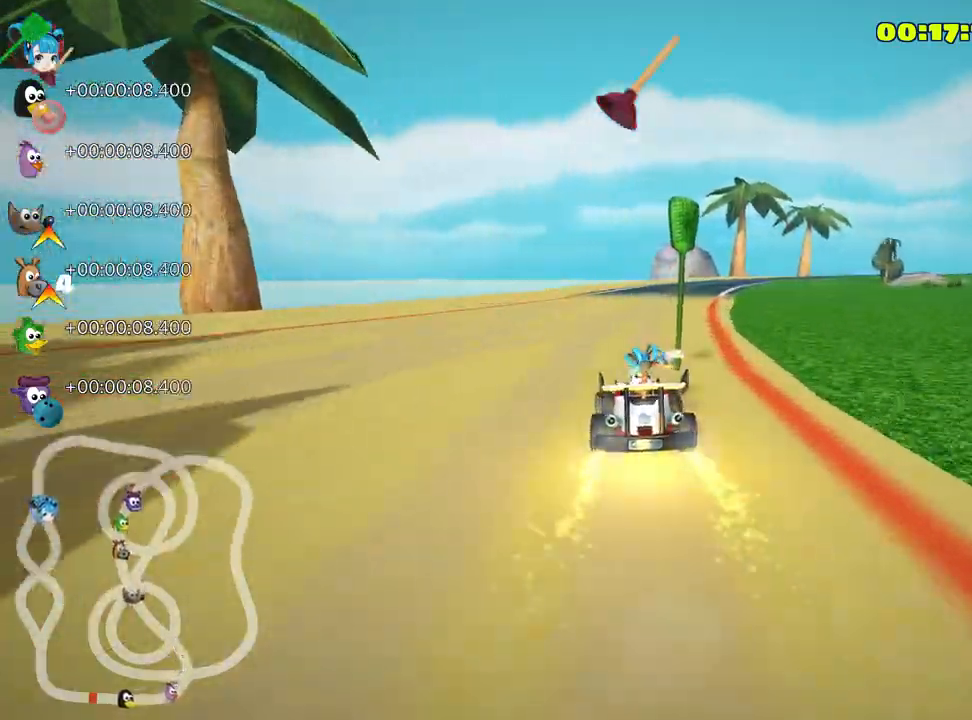
{"keys": ["left", "skid", "up"], "events": [[83, "skid", "down"], [100, "right", "down"], [400, "left", "down"], [433, "right", "up"]]}
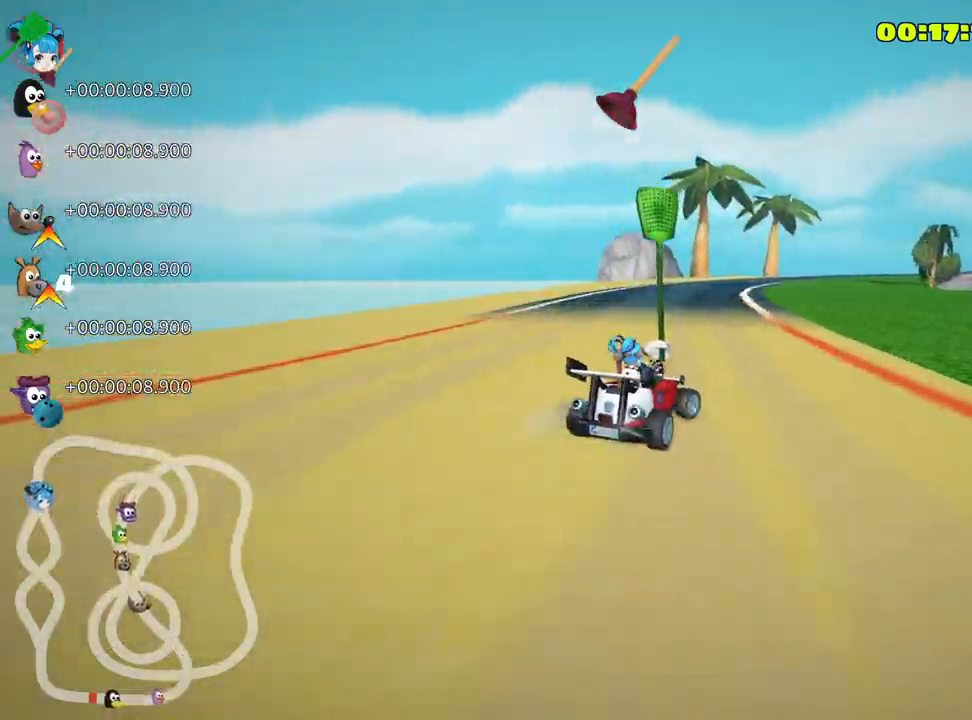
{"keys": ["left", "skid", "up"], "events": [[133, "fire", "down"], [250, "fire", "up"]]}
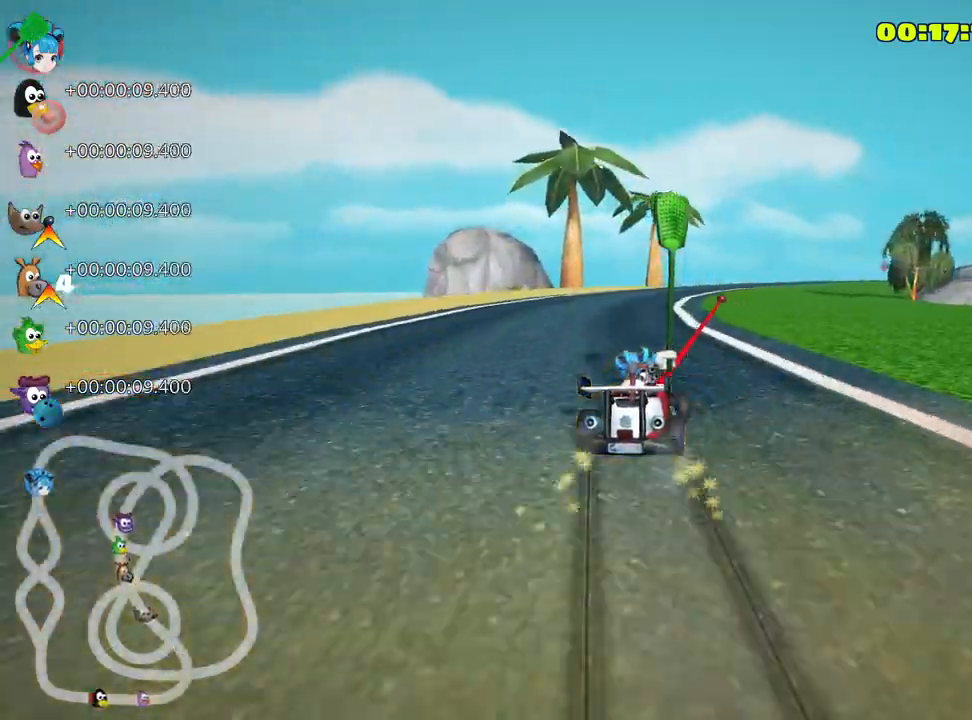
{"keys": ["right", "skid", "up"], "events": [[417, "left", "up"], [467, "right", "down"]]}
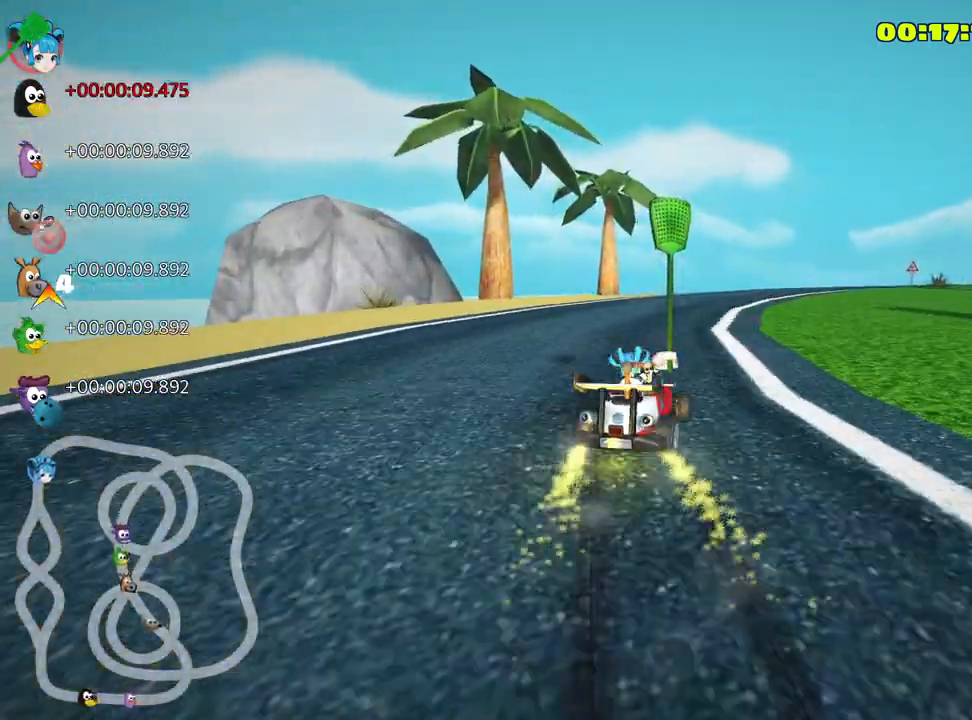
{"keys": ["right", "skid", "up"], "events": []}
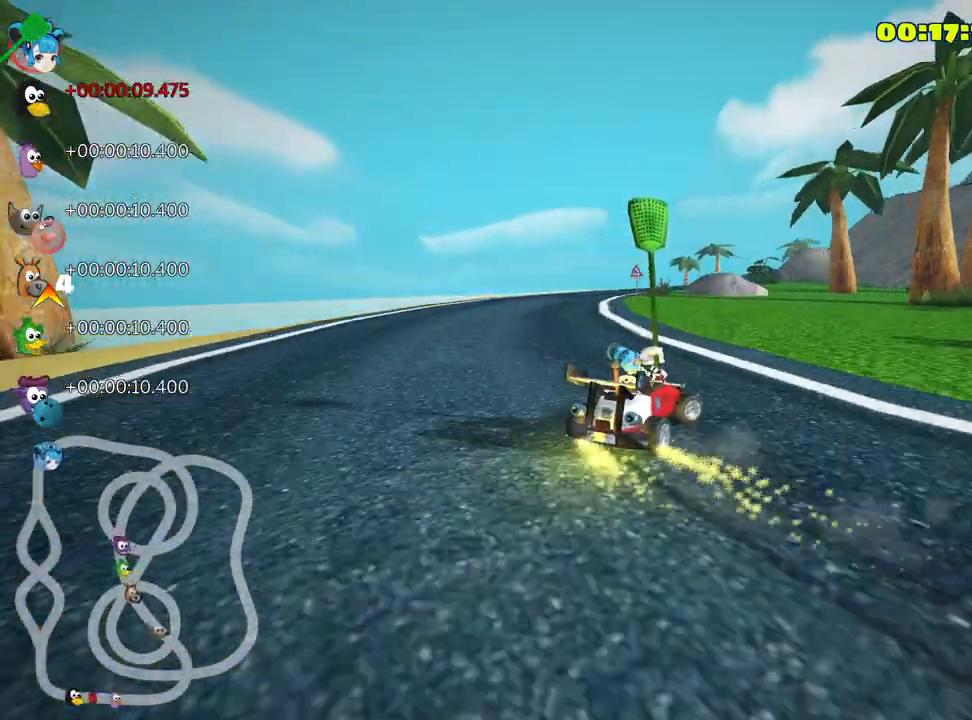
{"keys": ["skid", "up"], "events": [[133, "left", "down"], [233, "right", "up"], [333, "left", "up"]]}
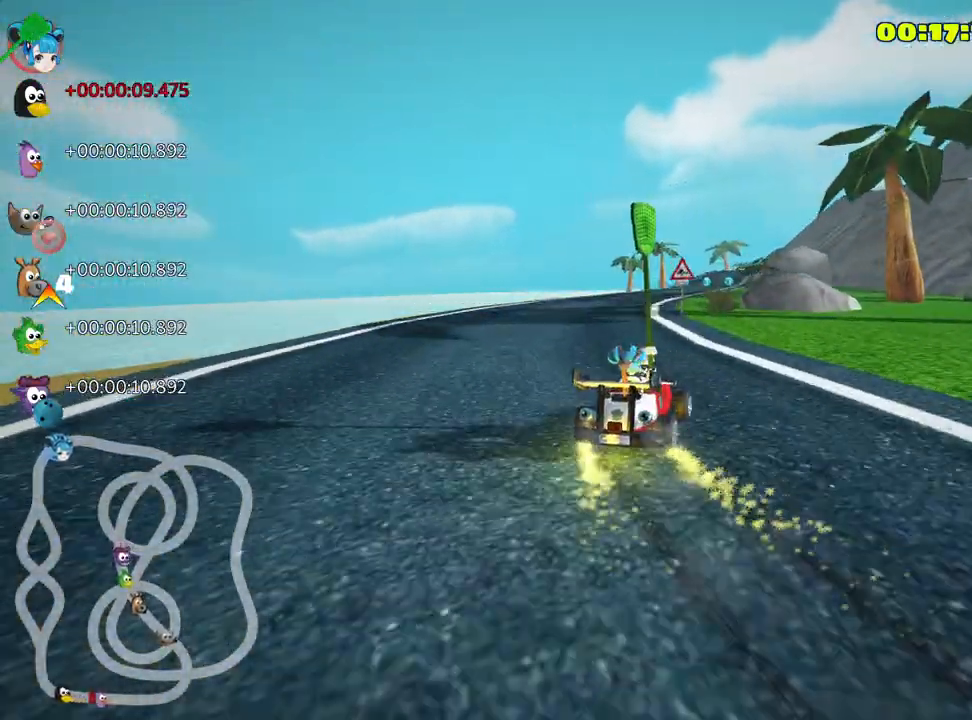
{"keys": ["skid", "up"], "events": []}
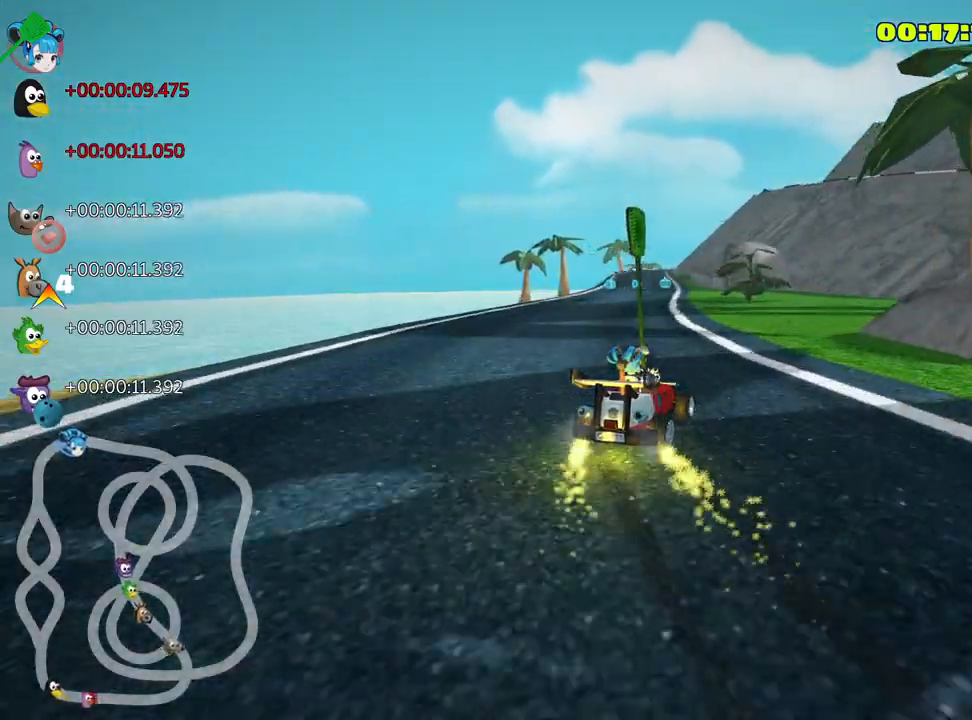
{"keys": ["left", "skid", "up"], "events": [[167, "left", "down"]]}
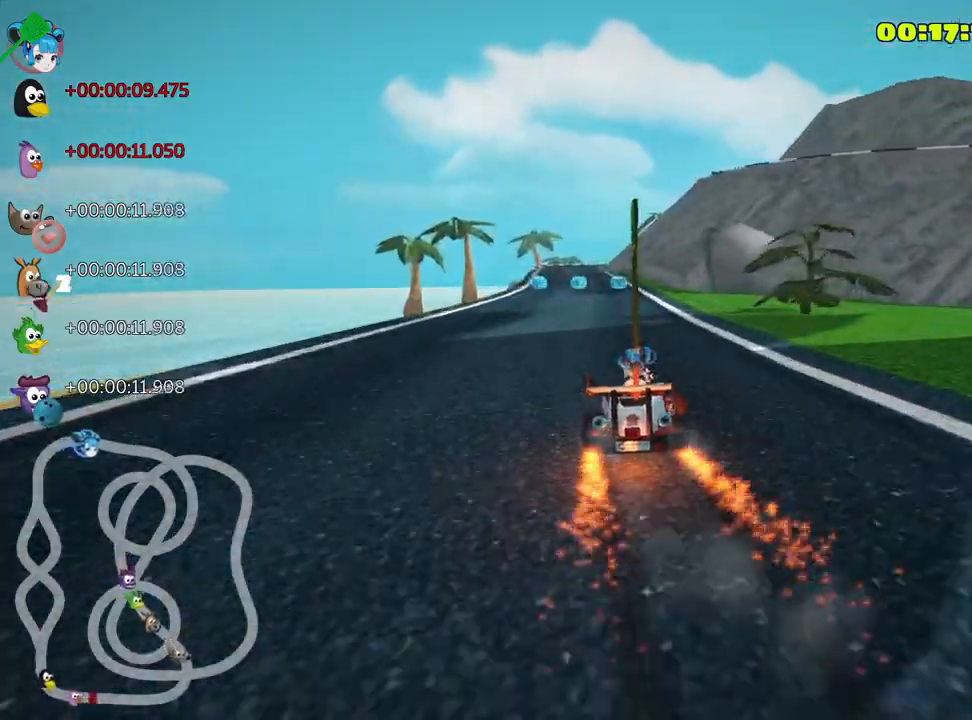
{"keys": ["left", "skid", "up"], "events": []}
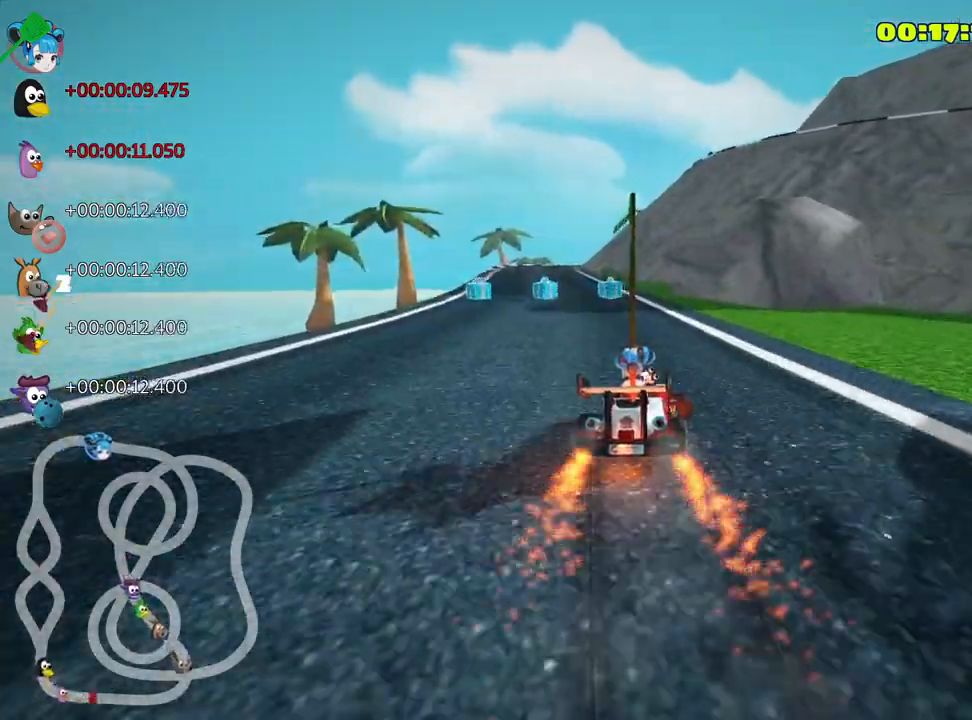
{"keys": ["left", "up"], "events": [[167, "skid", "up"], [250, "left", "up"], [467, "left", "down"]]}
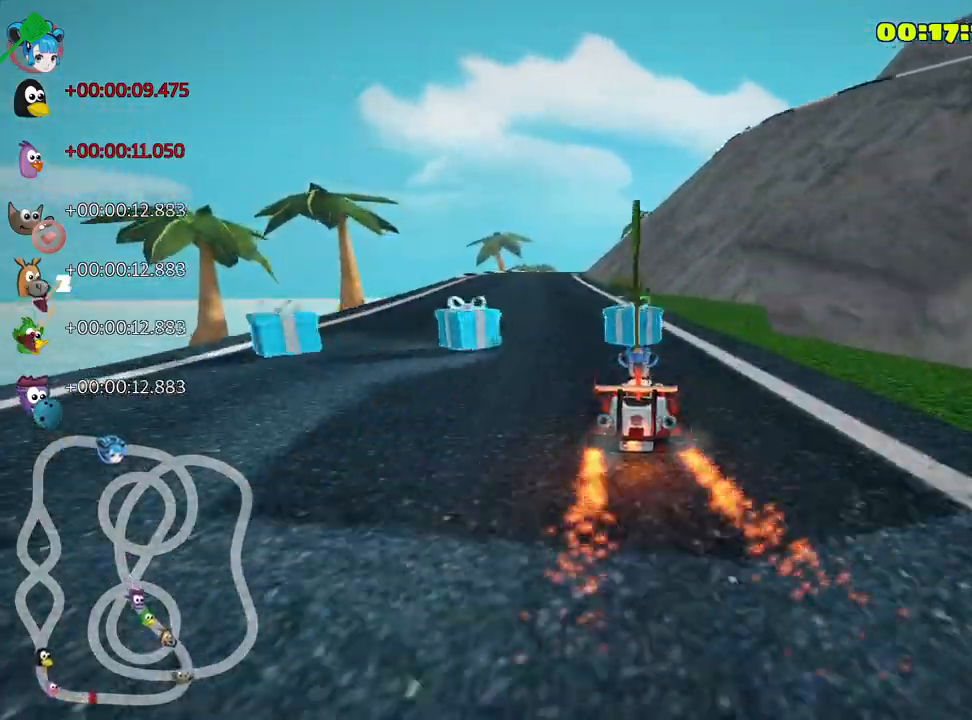
{"keys": ["right", "skid", "up"], "events": [[367, "left", "up"], [467, "skid", "down"], [500, "right", "down"]]}
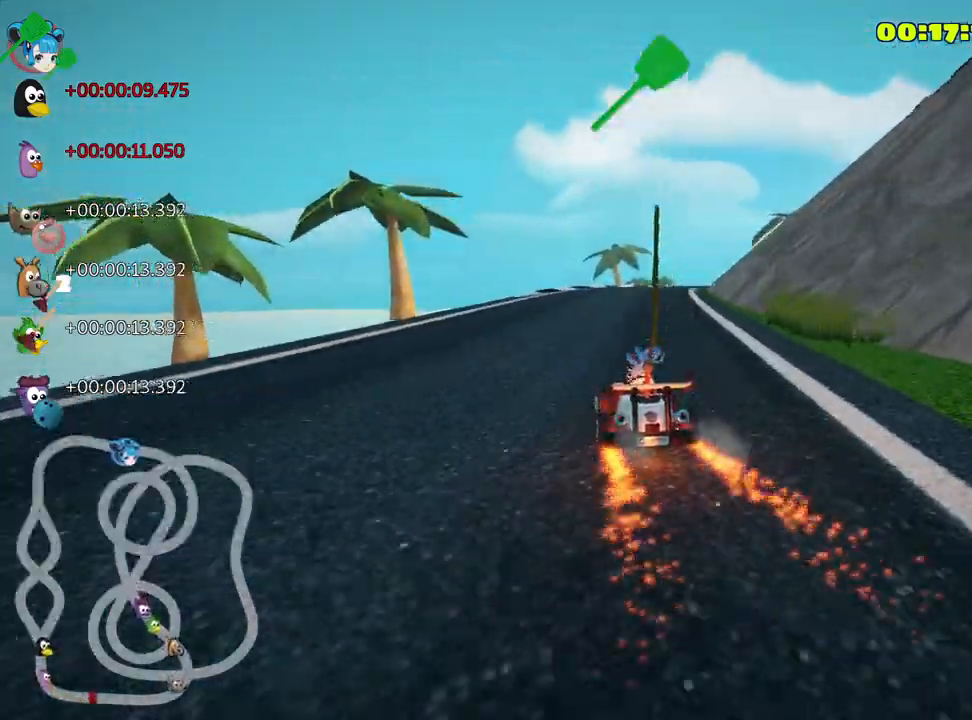
{"keys": ["left", "skid", "up"], "events": [[150, "left", "down"], [200, "right", "up"]]}
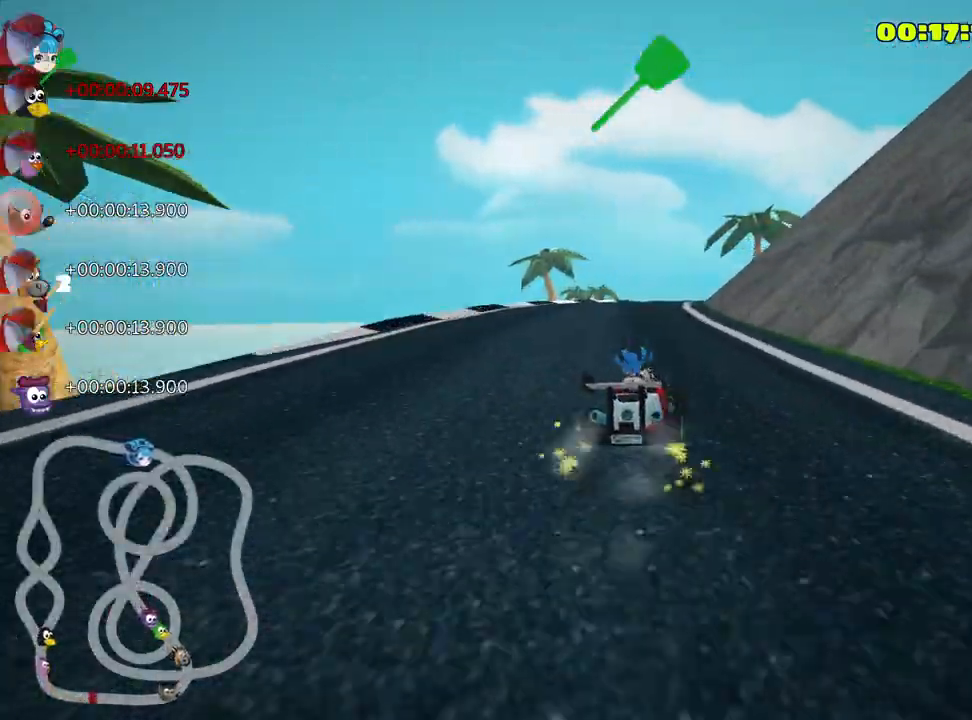
{"keys": ["left", "skid", "up"], "events": []}
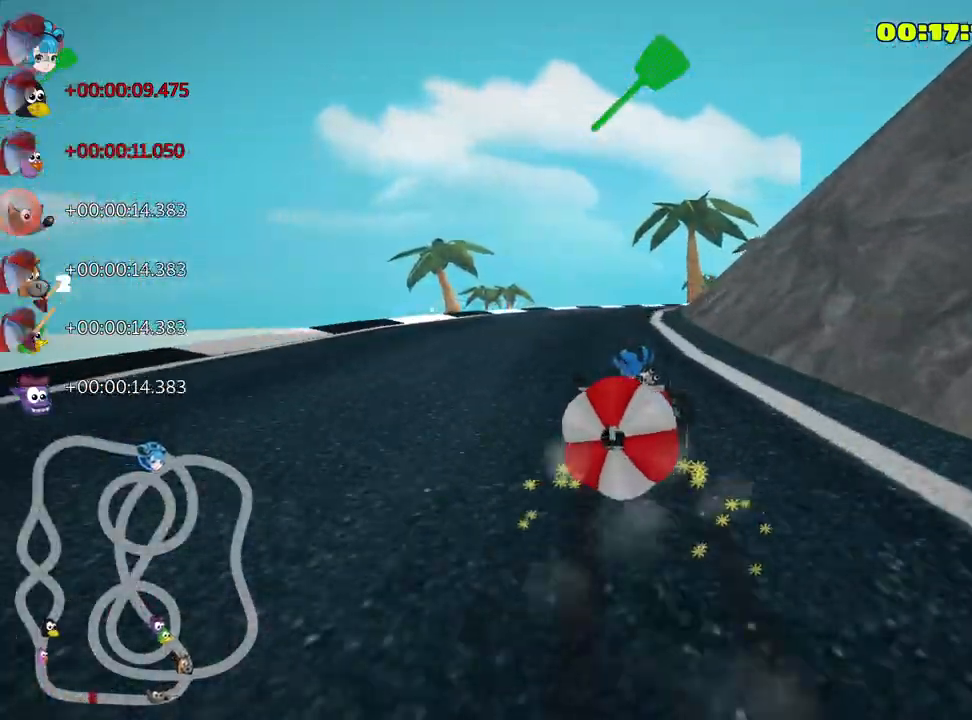
{"keys": ["left", "skid", "up"], "events": [[133, "fire", "down"], [283, "fire", "up"]]}
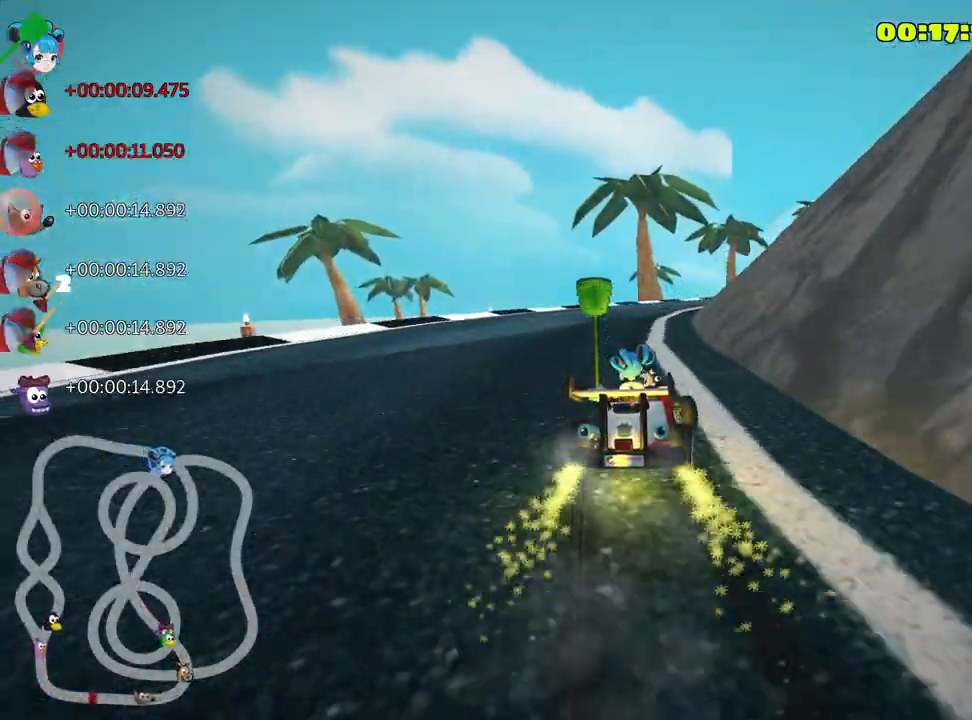
{"keys": ["left", "skid", "up"], "events": [[117, "left", "up"], [367, "left", "down"]]}
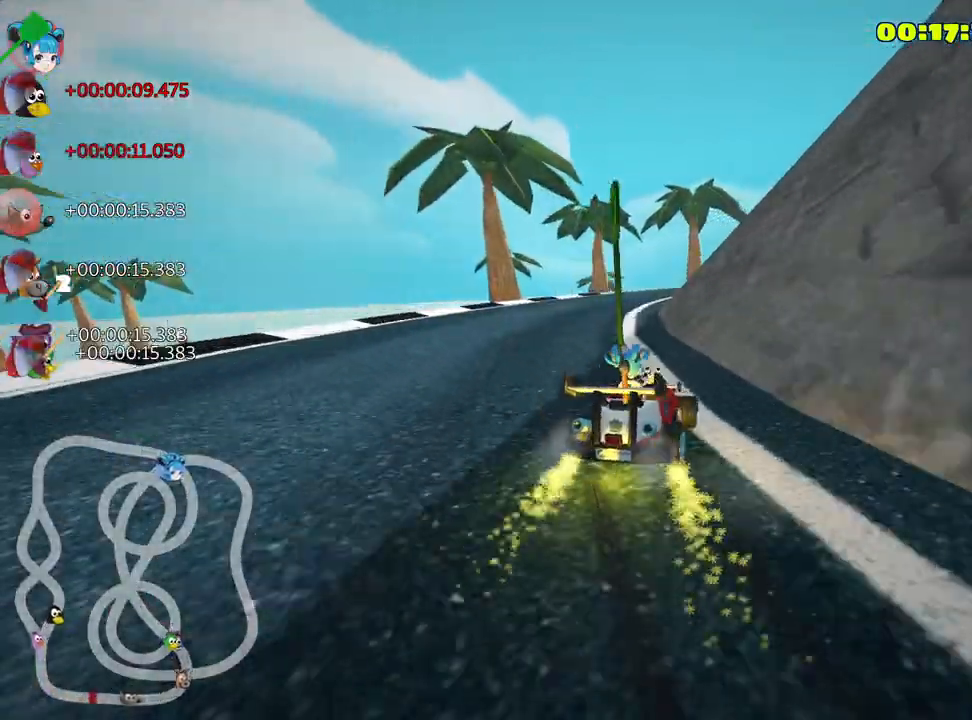
{"keys": ["skid", "up"], "events": [[233, "left", "up"]]}
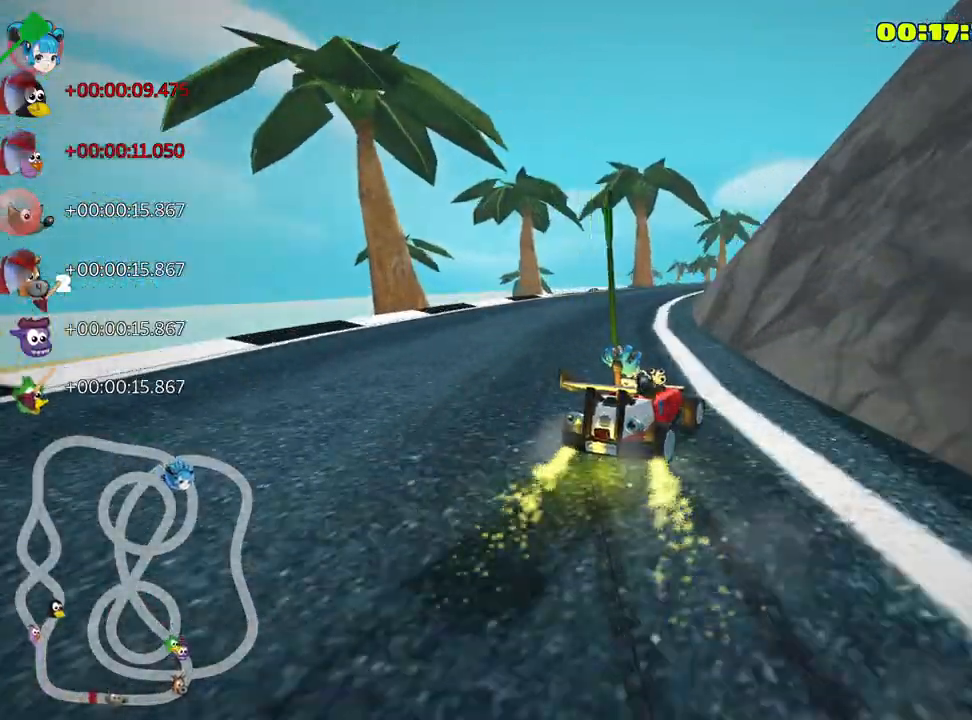
{"keys": ["skid", "up"], "events": []}